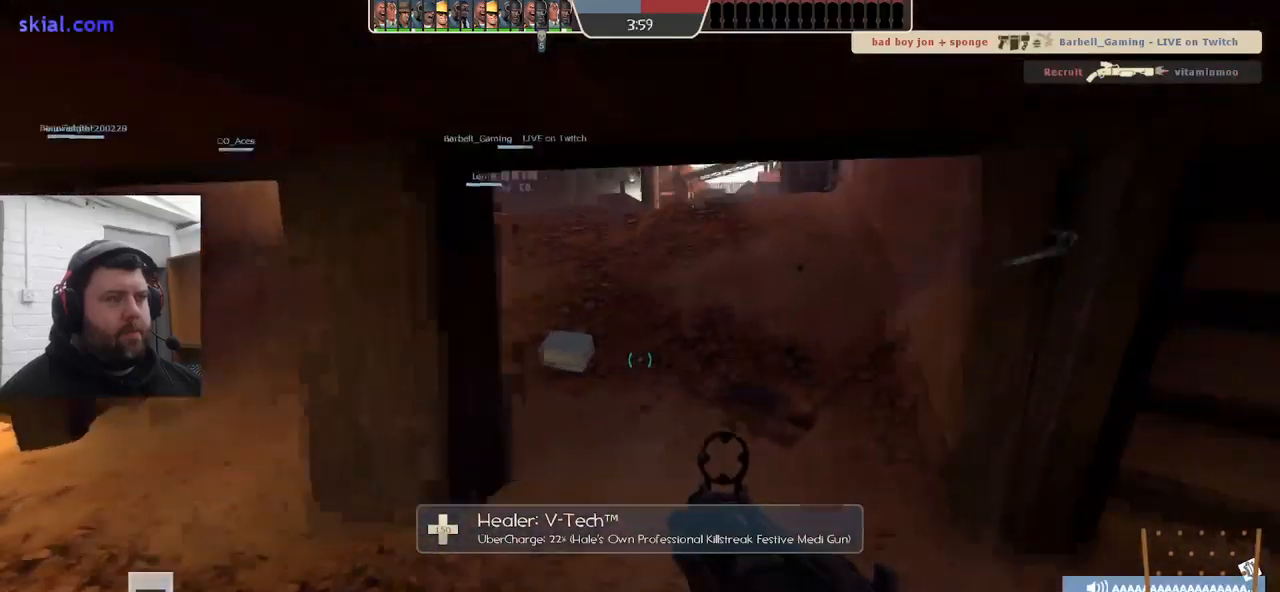
Gameplay with a controller (PlayStation layout); each line is a JSON object with the inputs held at the frame after it. "events" lists button and stick changes between this image and that frame as [ms after this image, input, new state], when the widget could be followed in between. Not read: SELECT.
{"buttons": [], "left_stick": "up", "right_stick": "center", "events": []}
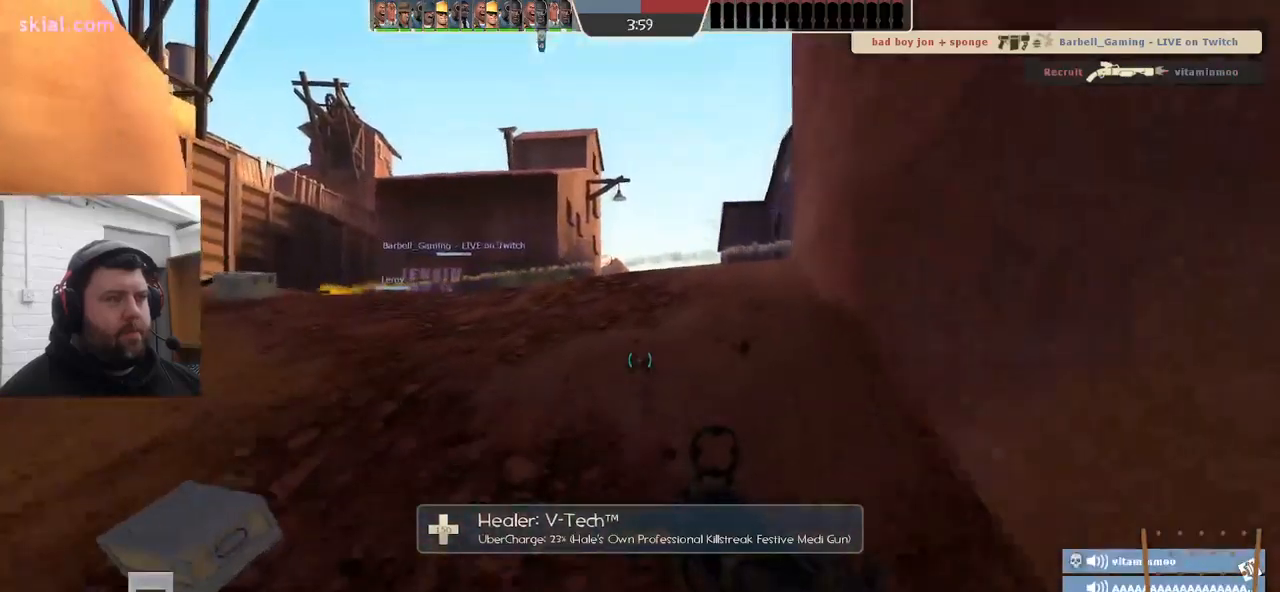
{"buttons": [], "left_stick": "up", "right_stick": "center", "events": []}
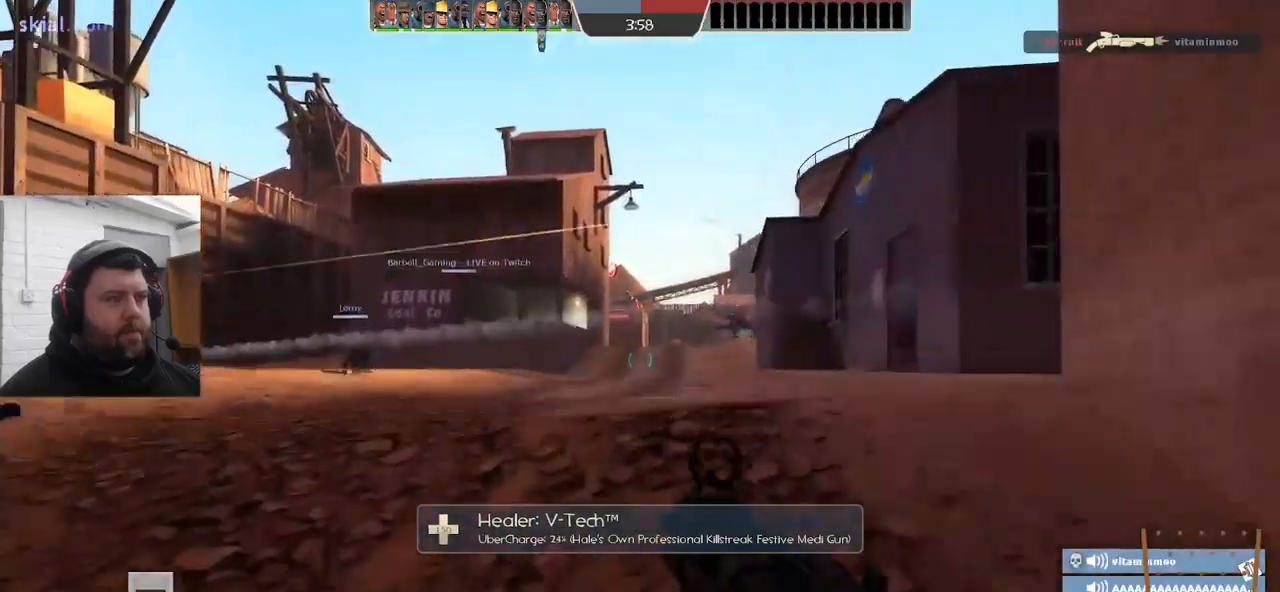
{"buttons": ["R2"], "left_stick": "up", "right_stick": "center", "events": [[317, "right_stick", "down"], [400, "R2", "down"], [400, "right_stick", "center"]]}
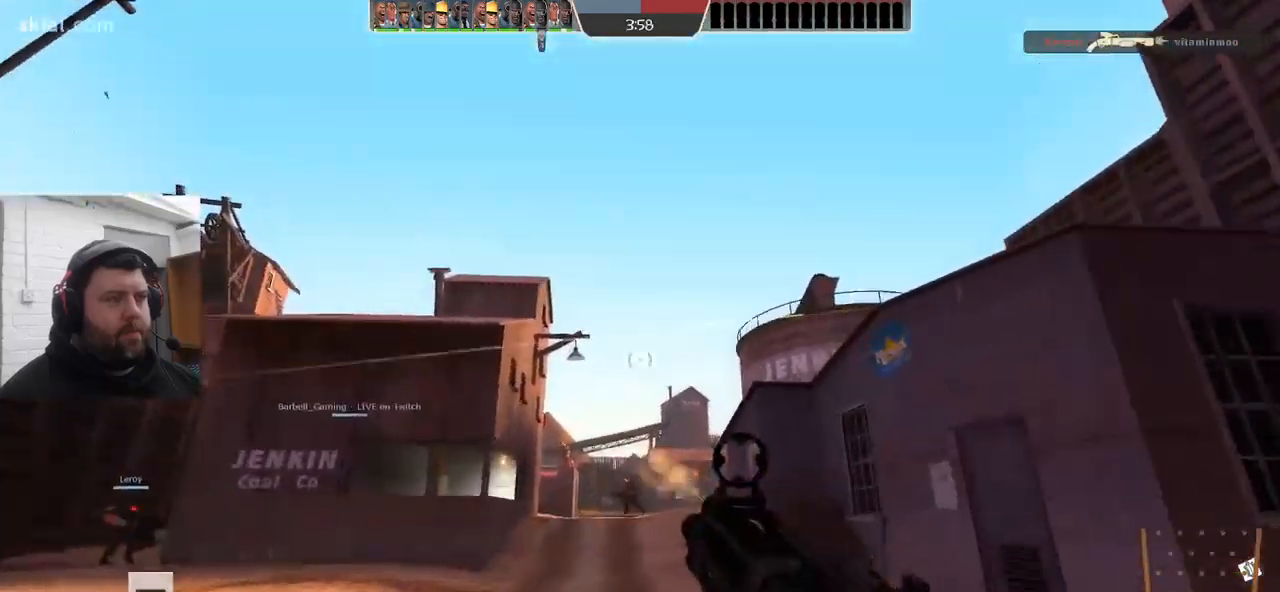
{"buttons": ["R2"], "left_stick": "up-left", "right_stick": "center", "events": [[34, "left_stick", "up-left"]]}
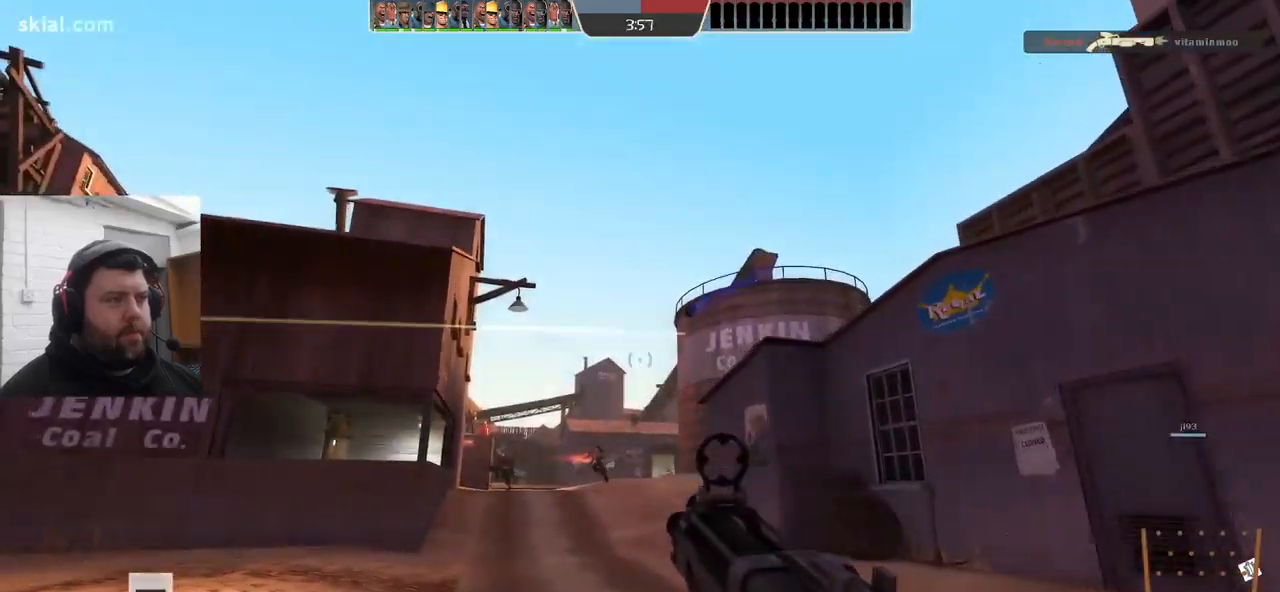
{"buttons": ["R2"], "left_stick": "up-left", "right_stick": "center", "events": []}
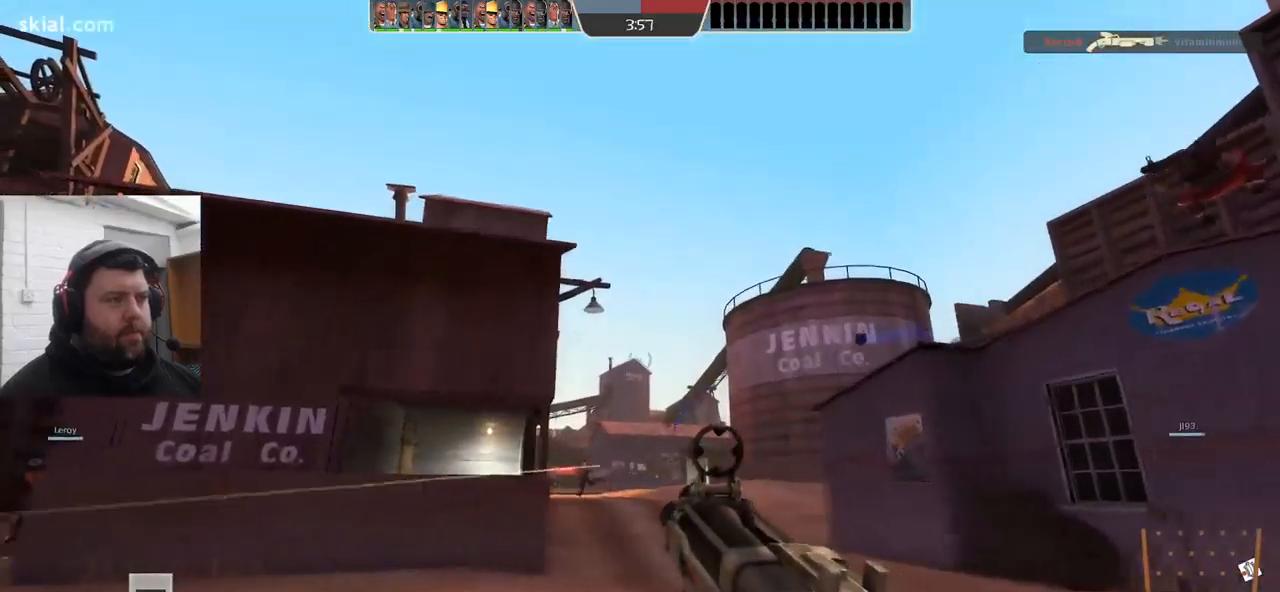
{"buttons": [], "left_stick": "up-left", "right_stick": "right", "events": [[167, "left_stick", "up"], [267, "left_stick", "up-right"], [300, "R2", "up"], [350, "right_stick", "right"], [467, "left_stick", "up-left"]]}
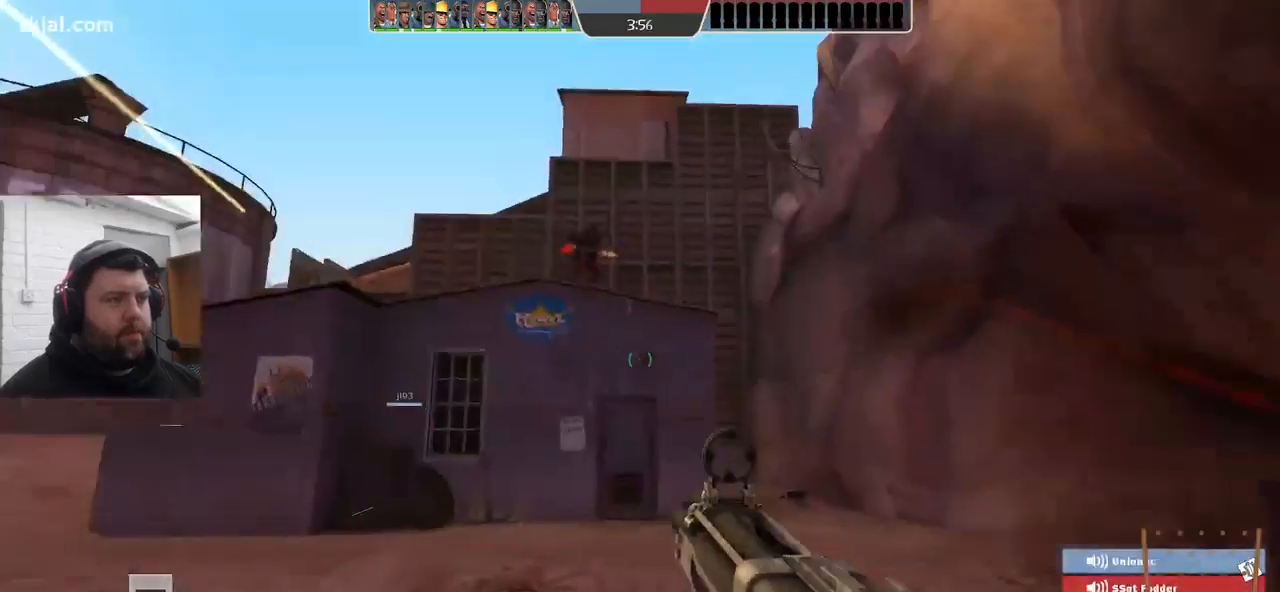
{"buttons": ["R2"], "left_stick": "down-left", "right_stick": "center", "events": [[17, "R1", "down"], [67, "right_stick", "center"], [100, "R1", "up"], [117, "left_stick", "left"], [234, "left_stick", "down-left"], [467, "R2", "down"]]}
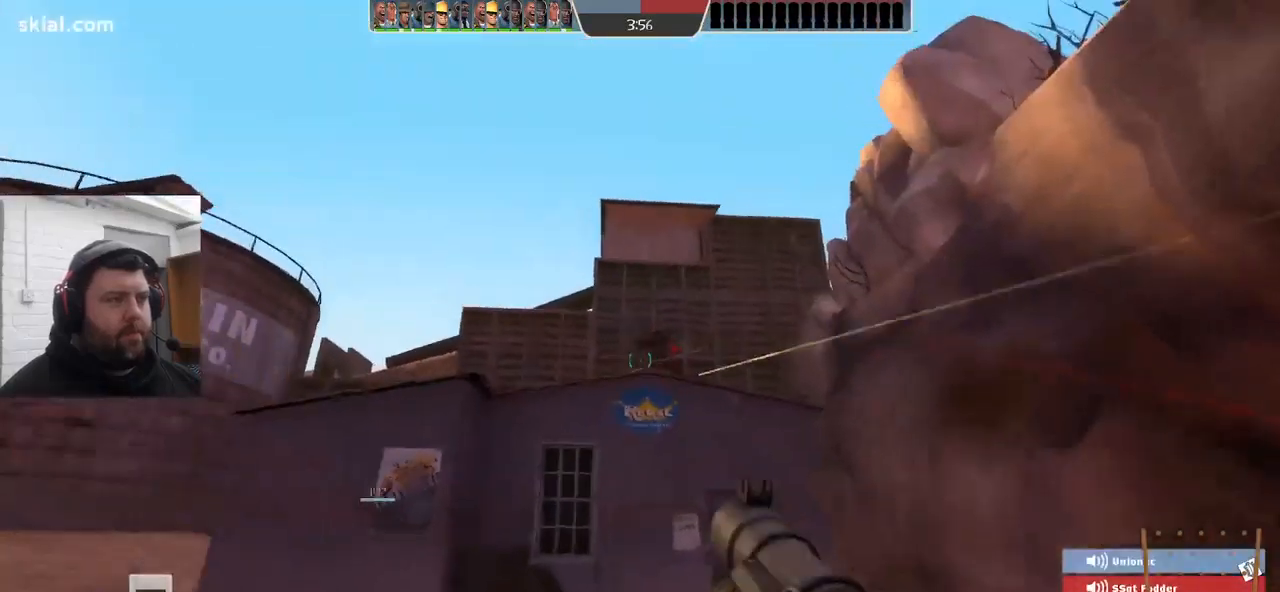
{"buttons": ["R2"], "left_stick": "left", "right_stick": "center", "events": [[100, "R2", "up"], [167, "R2", "down"], [250, "R2", "up"], [366, "left_stick", "left"], [500, "R2", "down"]]}
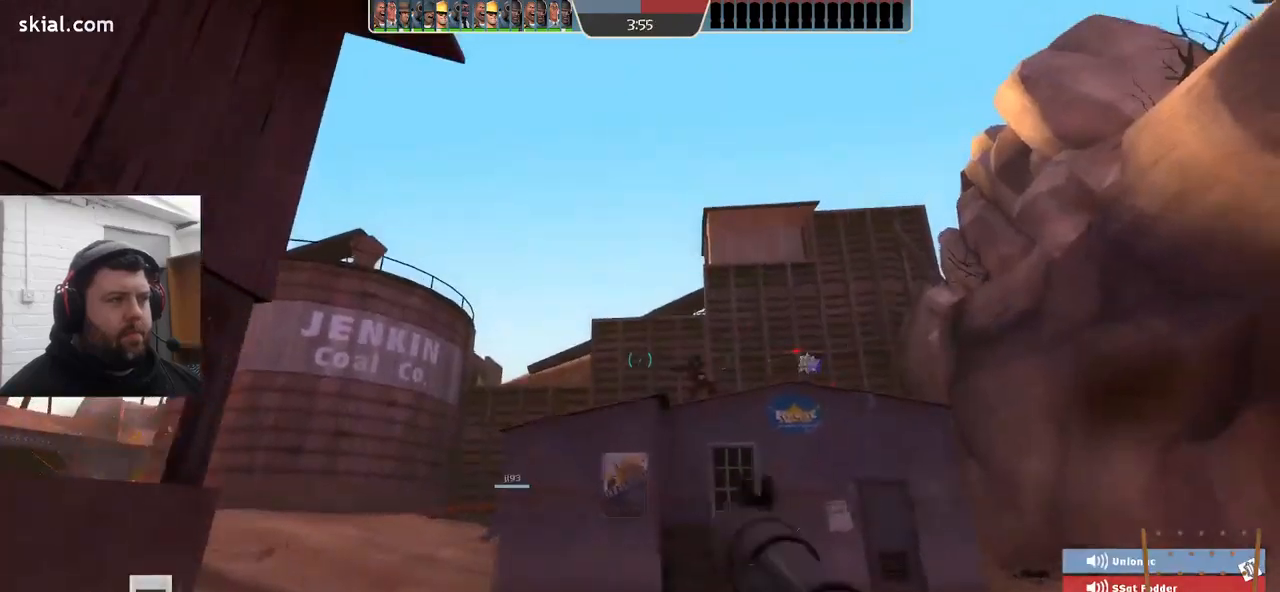
{"buttons": ["R2"], "left_stick": "right", "right_stick": "center", "events": [[16, "left_stick", "up-left"], [100, "R2", "up"], [183, "R2", "down"], [183, "left_stick", "up-right"], [216, "L2", "down"], [233, "L1", "down"], [250, "R2", "up"], [283, "L1", "up"], [333, "R2", "down"], [350, "left_stick", "right"], [366, "L2", "up"], [400, "R2", "up"], [483, "R2", "down"]]}
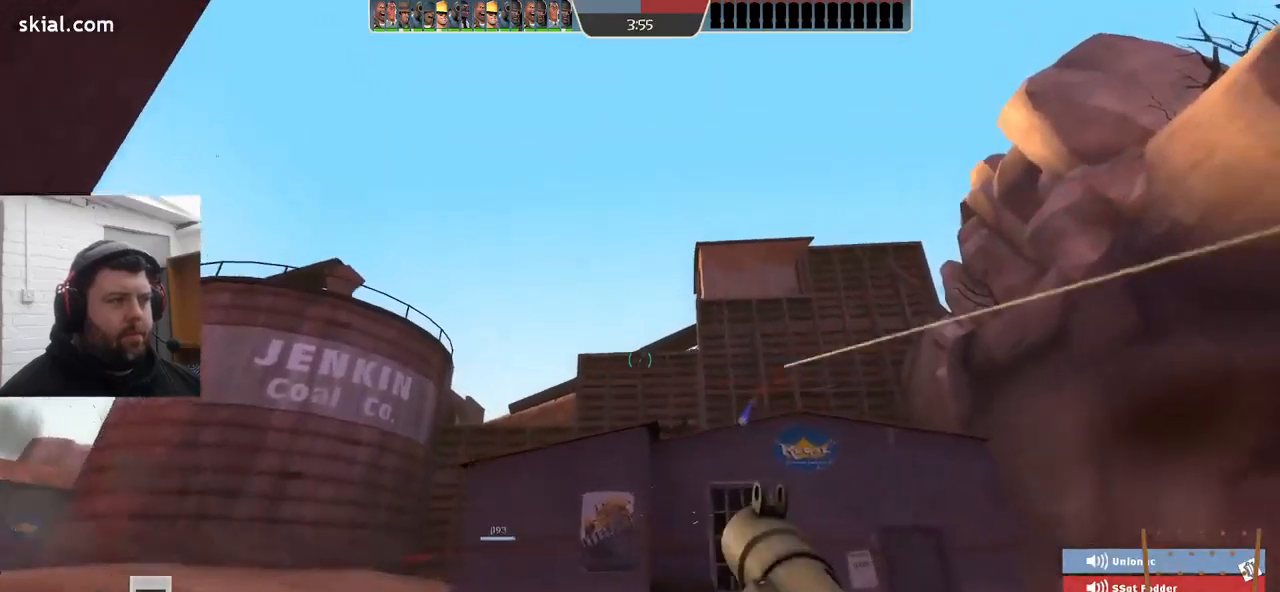
{"buttons": ["R2"], "left_stick": "right", "right_stick": "center", "events": [[33, "R2", "up"], [100, "R2", "down"], [183, "R2", "up"], [233, "R2", "down"], [316, "R2", "up"], [383, "R2", "down"], [450, "R2", "up"], [500, "R2", "down"]]}
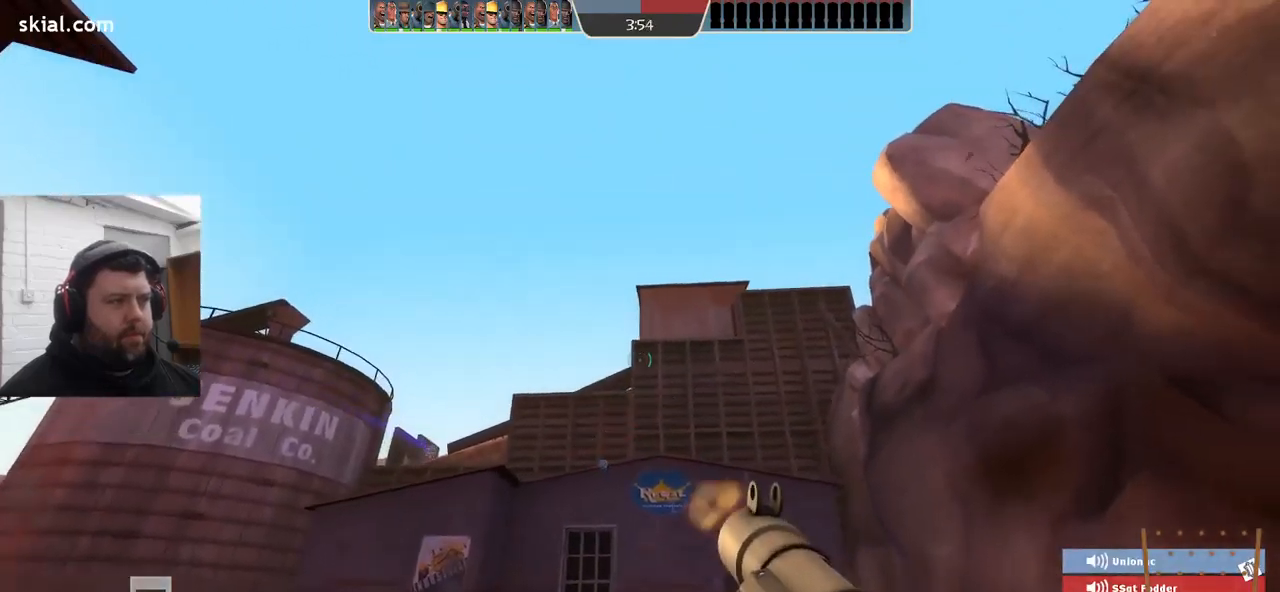
{"buttons": [], "left_stick": "up-left", "right_stick": "center", "events": [[83, "R2", "up"], [150, "R2", "down"], [233, "R2", "up"], [383, "left_stick", "up-left"]]}
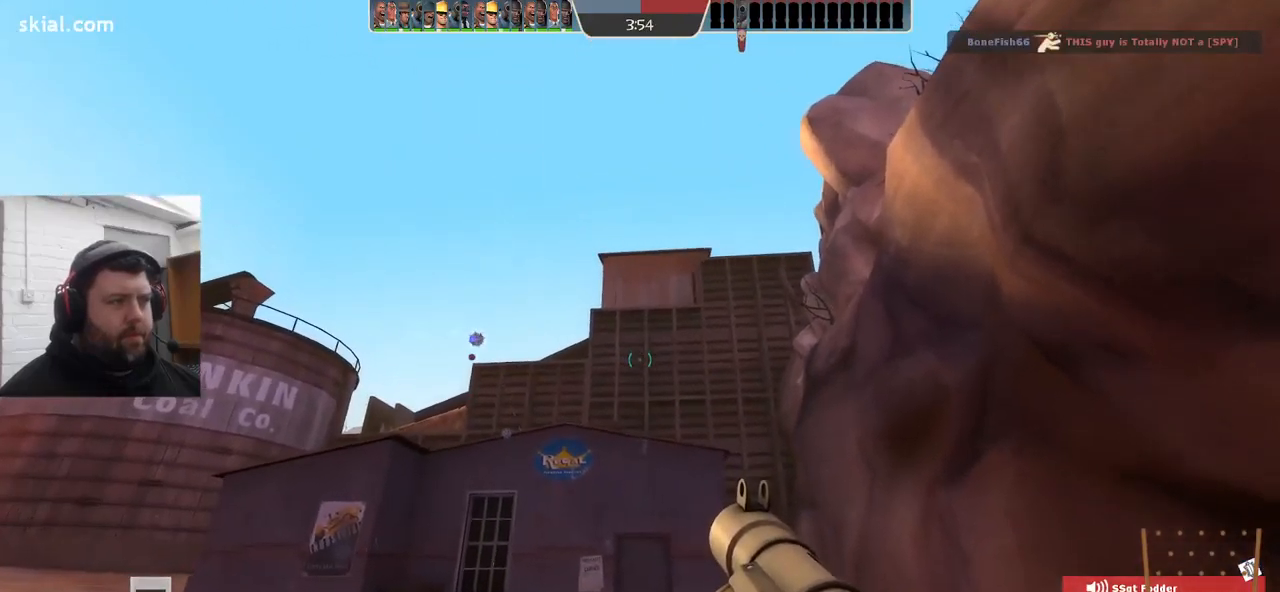
{"buttons": ["L2", "R2"], "left_stick": "left", "right_stick": "center", "events": [[83, "left_stick", "left"], [116, "R2", "down"], [233, "R2", "up"], [300, "R2", "down"], [366, "L2", "down"], [383, "R2", "up"], [466, "R2", "down"]]}
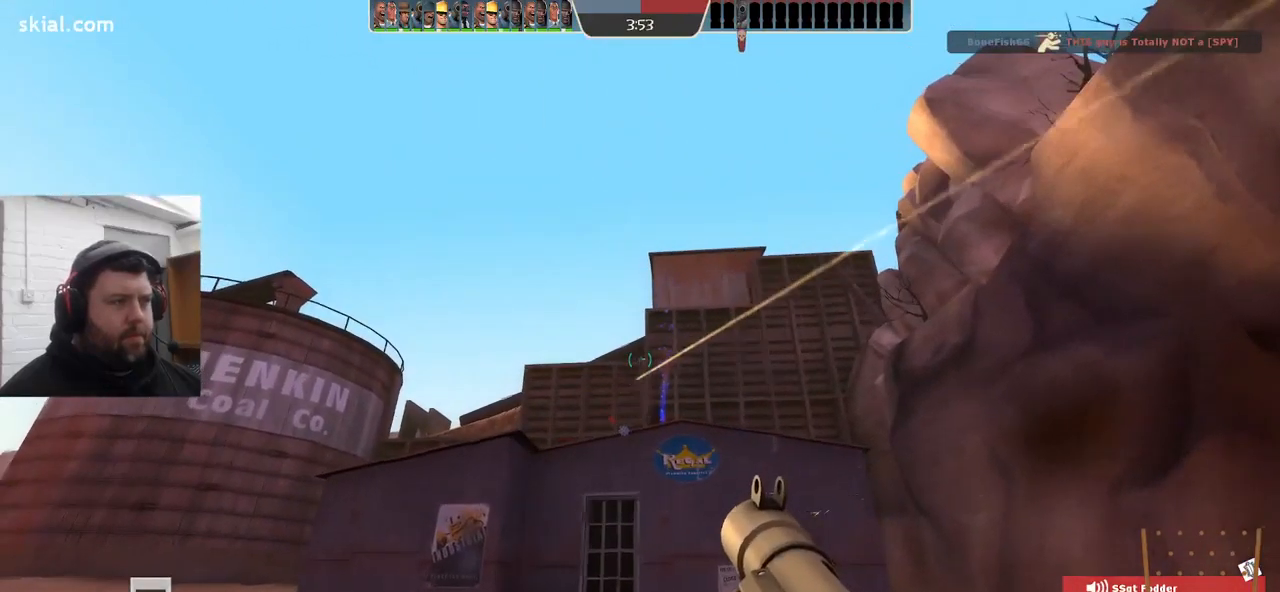
{"buttons": [], "left_stick": "left", "right_stick": "left", "events": [[50, "R2", "up"], [166, "L2", "up"], [433, "right_stick", "left"]]}
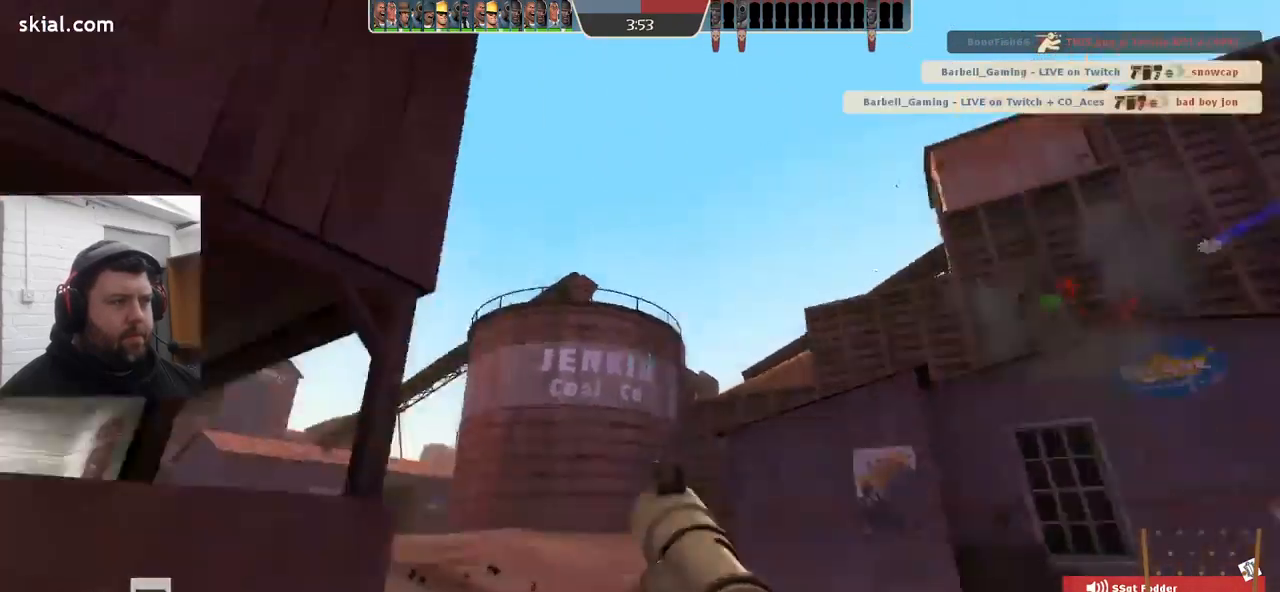
{"buttons": [], "left_stick": "up-right", "right_stick": "center", "events": [[66, "left_stick", "up-left"], [66, "right_stick", "center"], [166, "SQUARE", "down"], [166, "left_stick", "up"], [233, "SQUARE", "up"], [283, "SQUARE", "down"], [316, "left_stick", "up-right"], [366, "SQUARE", "up"]]}
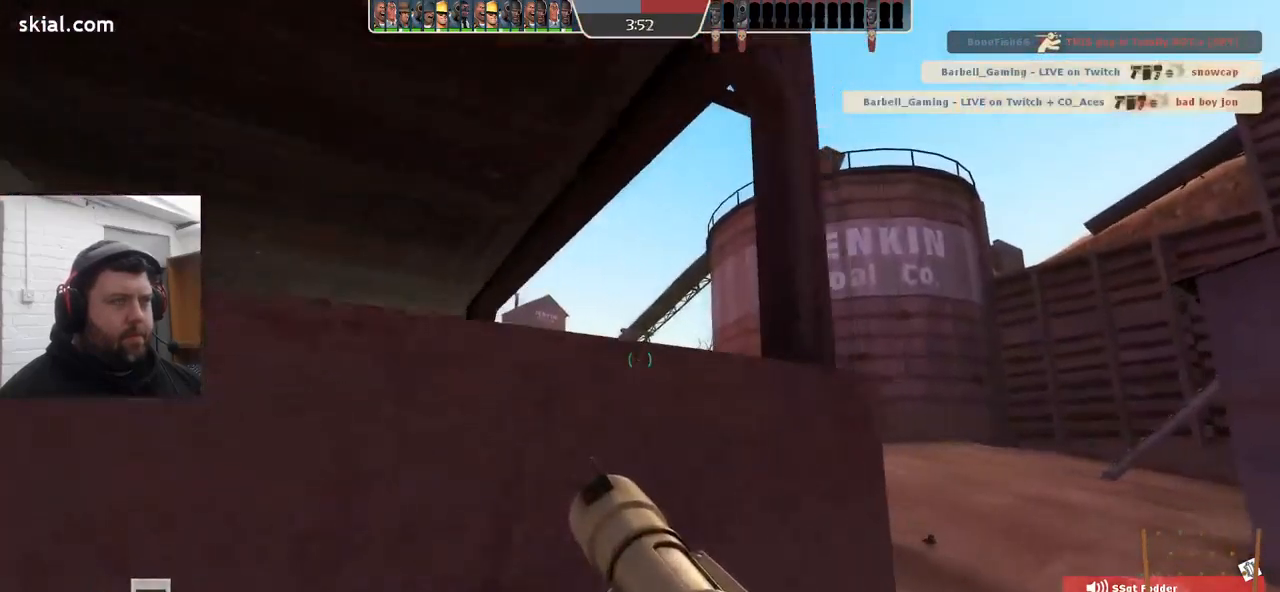
{"buttons": [], "left_stick": "up", "right_stick": "center"}
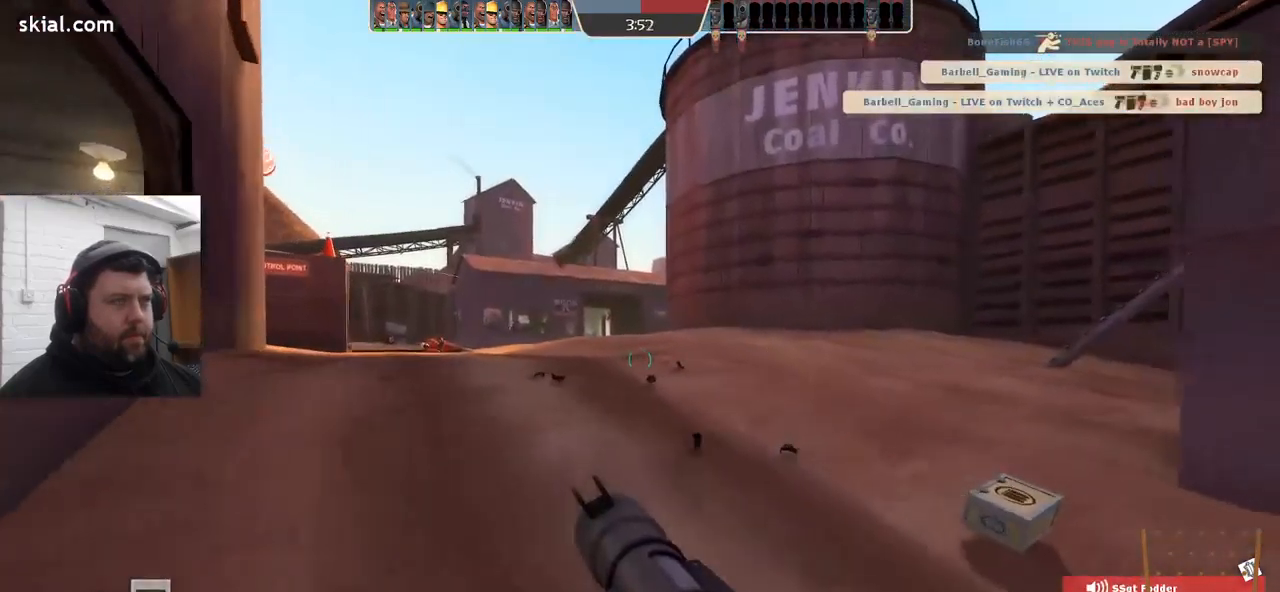
{"buttons": [], "left_stick": "up-right", "right_stick": "center", "events": [[300, "left_stick", "right"], [466, "left_stick", "up-right"]]}
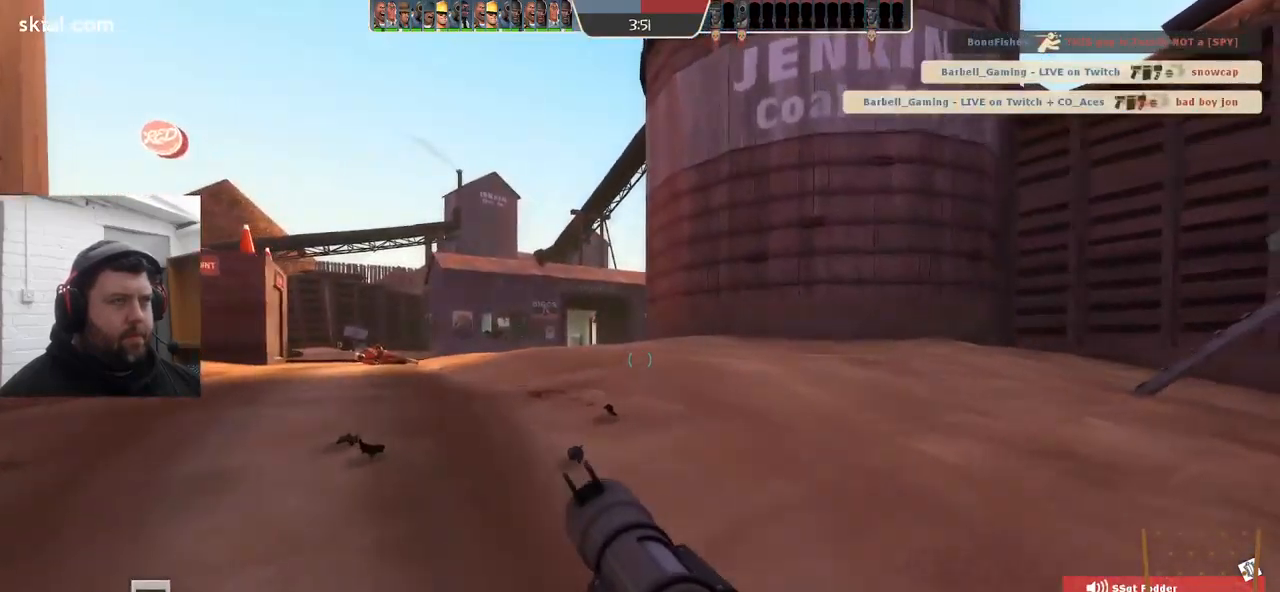
{"buttons": [], "left_stick": "up-right", "right_stick": "center", "events": [[66, "right_stick", "left"], [150, "right_stick", "center"], [383, "right_stick", "left"], [466, "right_stick", "center"]]}
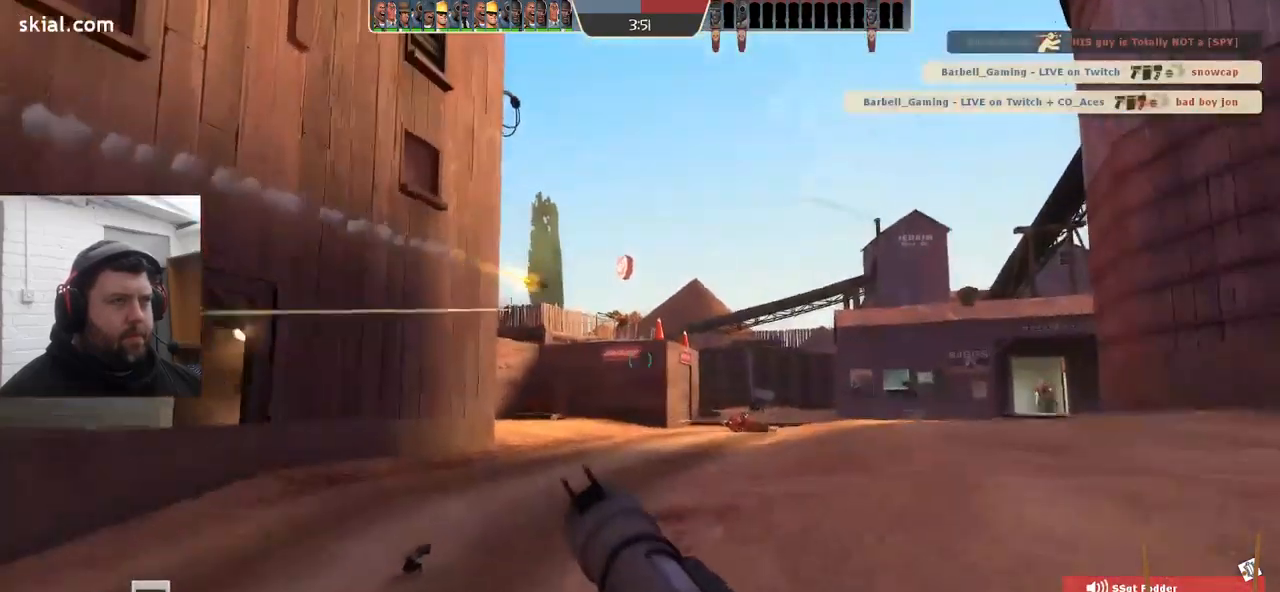
{"buttons": [], "left_stick": "up-right", "right_stick": "center", "events": []}
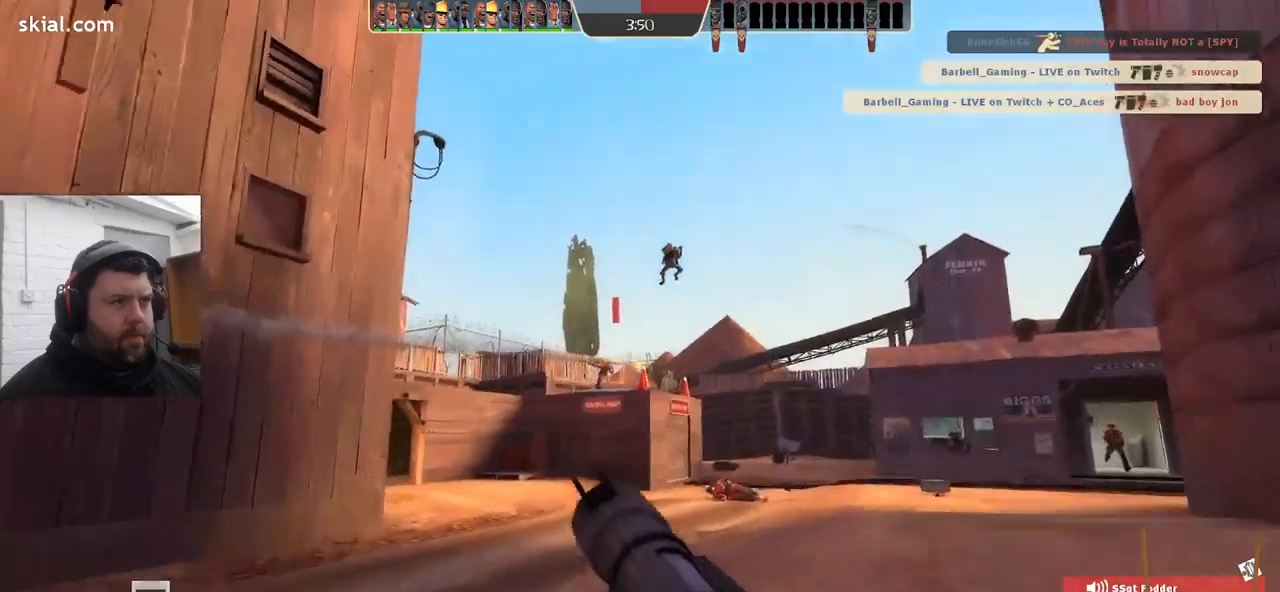
{"buttons": [], "left_stick": "up-right", "right_stick": "center", "events": [[17, "right_stick", "down-left"], [100, "right_stick", "center"], [183, "R2", "down"], [317, "R2", "up"]]}
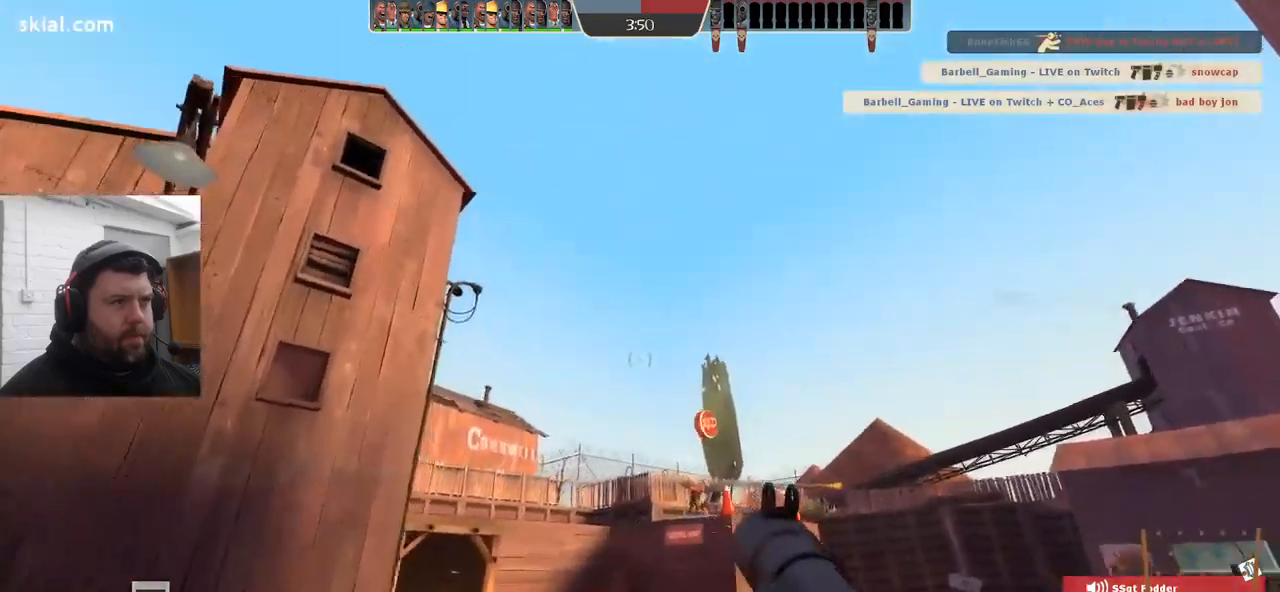
{"buttons": [], "left_stick": "down-left", "right_stick": "center", "events": [[183, "left_stick", "up"], [267, "R2", "down"], [350, "left_stick", "up-left"], [367, "R2", "up"], [450, "R2", "down"], [483, "left_stick", "down-left"], [500, "R2", "up"]]}
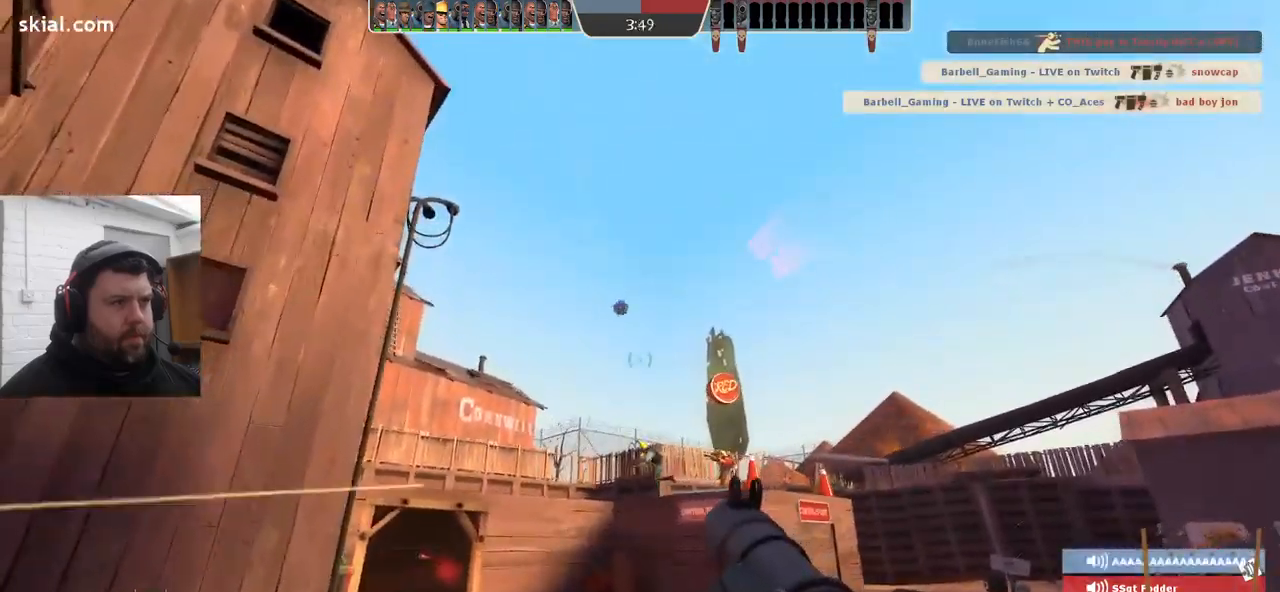
{"buttons": [], "left_stick": "down-right", "right_stick": "center", "events": [[100, "R2", "down"], [150, "R2", "up"], [150, "left_stick", "down-right"], [383, "R2", "down"], [433, "R2", "up"]]}
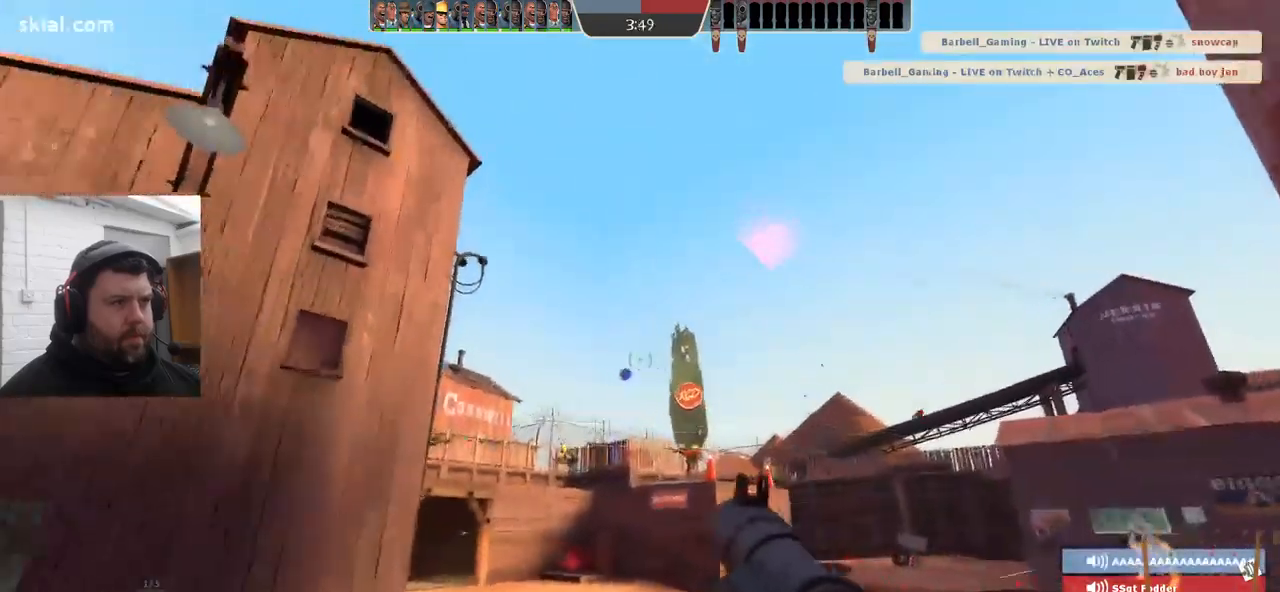
{"buttons": ["SQUARE", "L2"], "left_stick": "down-right", "right_stick": "center", "events": [[17, "R2", "down"], [67, "R2", "up"], [133, "R2", "down"], [217, "R2", "up"], [267, "R2", "down"], [350, "R2", "up"], [450, "L2", "down"], [467, "SQUARE", "down"]]}
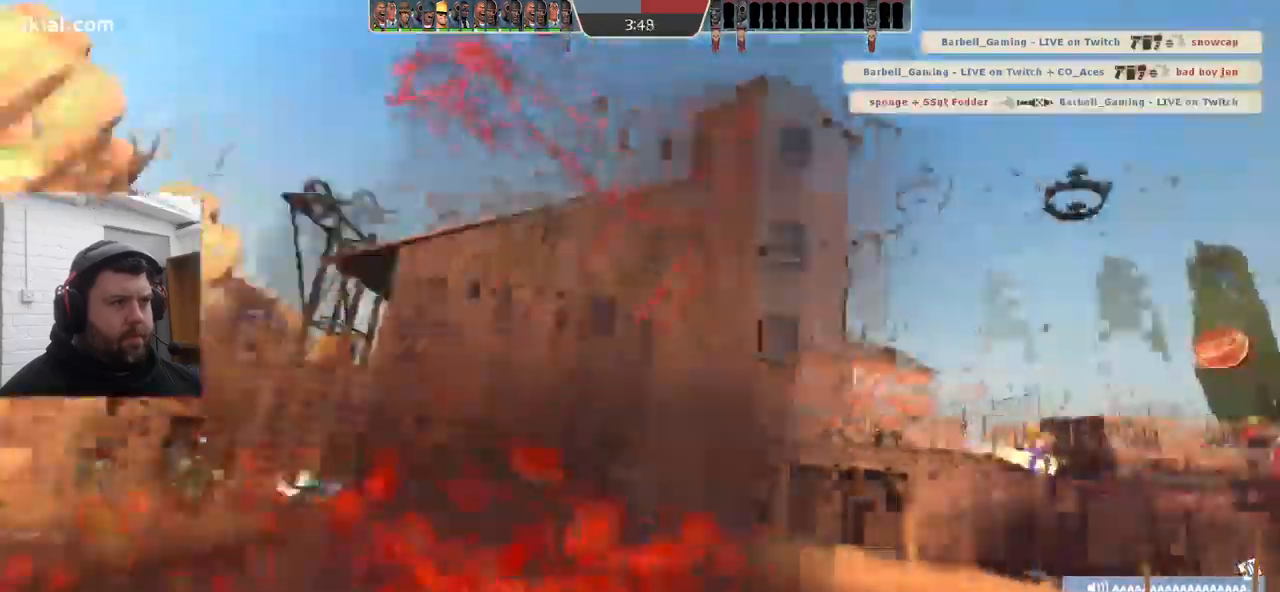
{"buttons": ["SQUARE"], "left_stick": "center", "right_stick": "center", "events": [[50, "SQUARE", "up"], [117, "L2", "up"], [183, "SQUARE", "down"], [317, "SQUARE", "up"], [317, "left_stick", "center"], [367, "SQUARE", "down"]]}
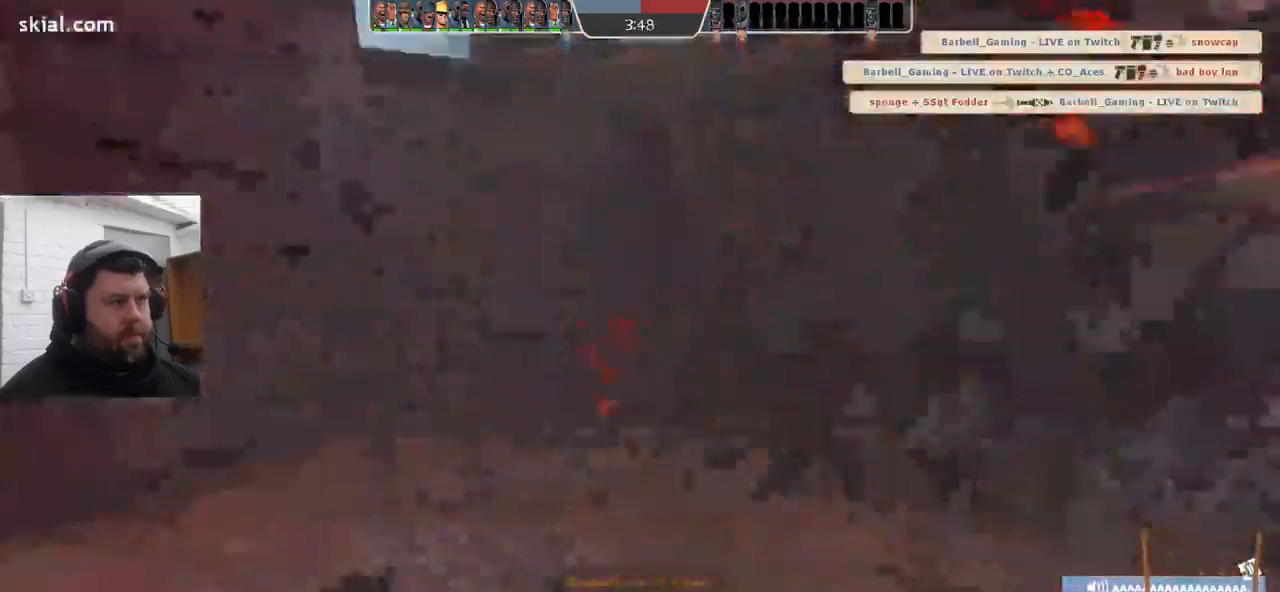
{"buttons": [], "left_stick": "center", "right_stick": "center", "events": [[117, "SQUARE", "up"], [217, "SQUARE", "down"], [283, "SQUARE", "up"], [367, "SQUARE", "down"], [467, "SQUARE", "up"]]}
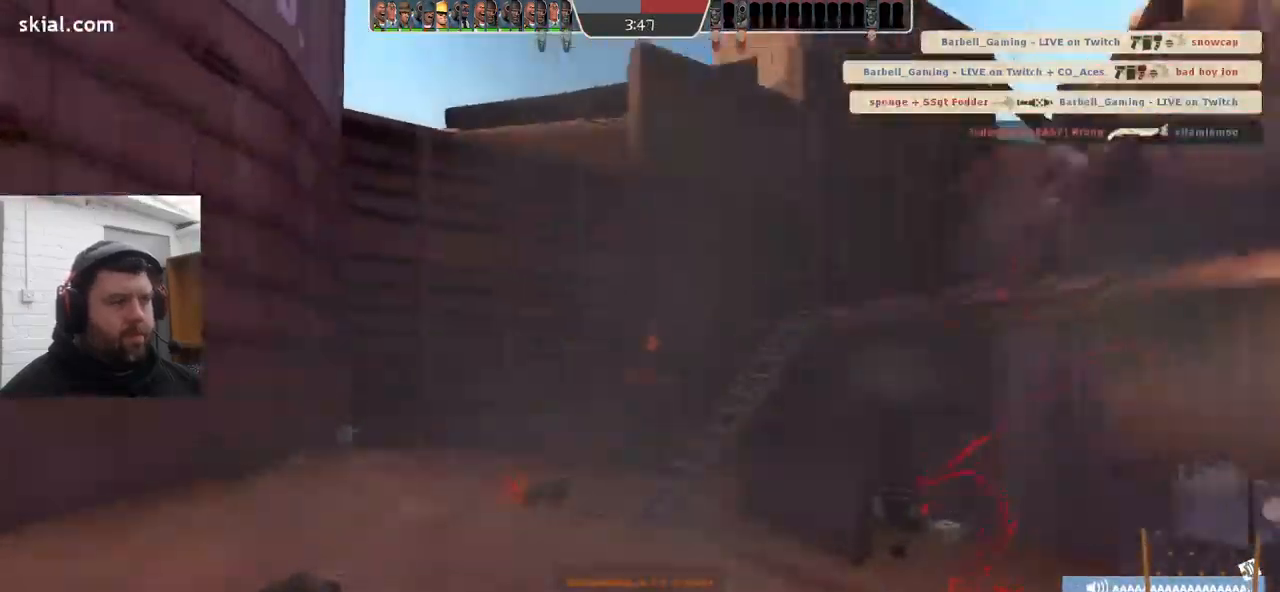
{"buttons": [], "left_stick": "center", "right_stick": "center", "events": []}
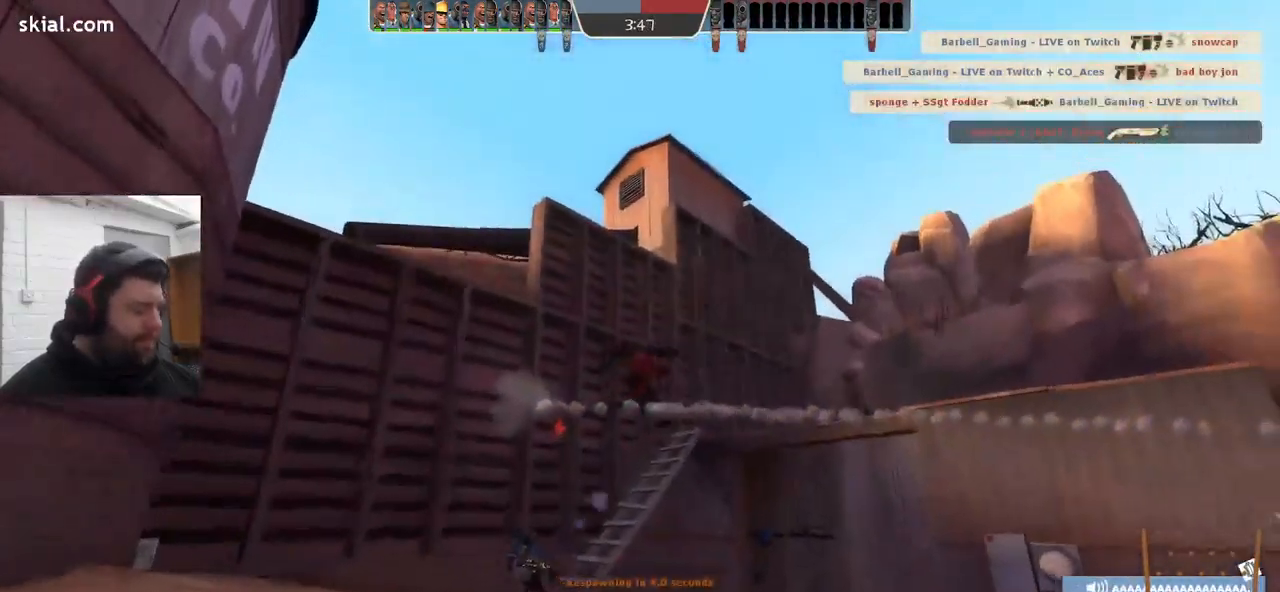
{"buttons": [], "left_stick": "center", "right_stick": "center", "events": []}
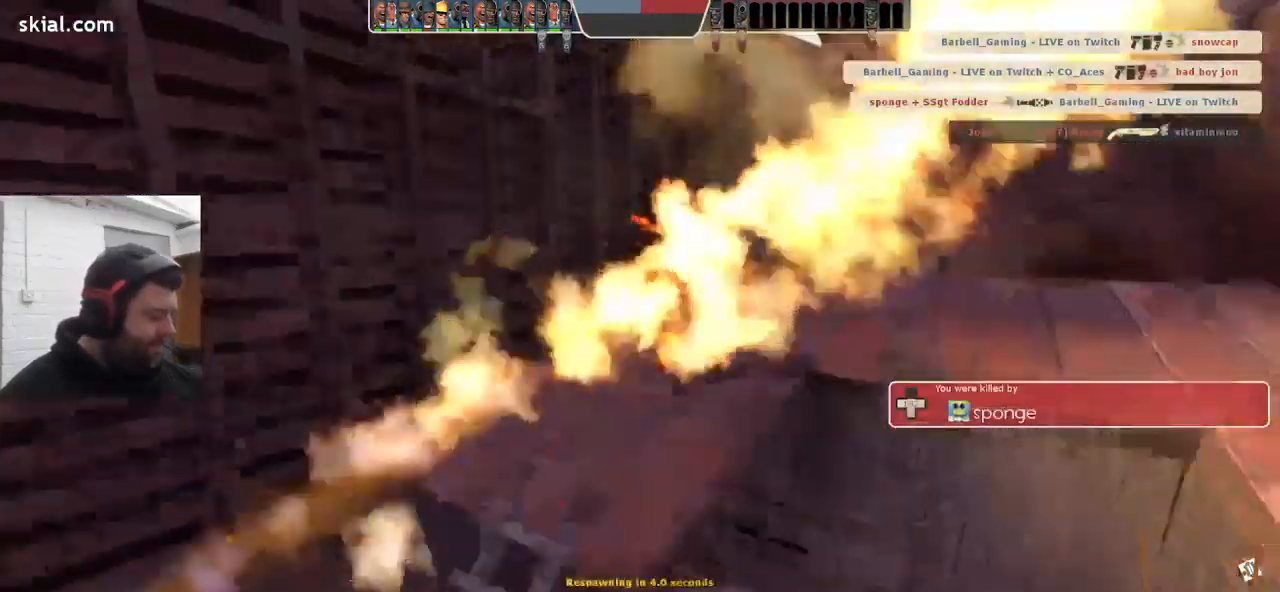
{"buttons": [], "left_stick": "center", "right_stick": "center", "events": []}
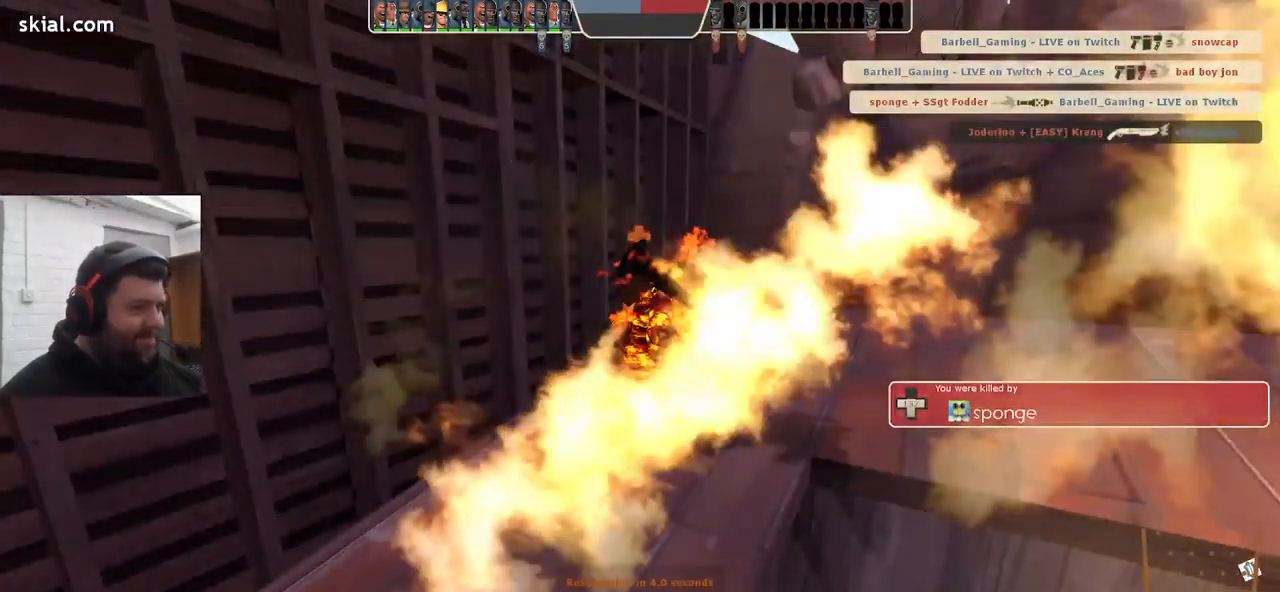
{"buttons": [], "left_stick": "center", "right_stick": "center", "events": []}
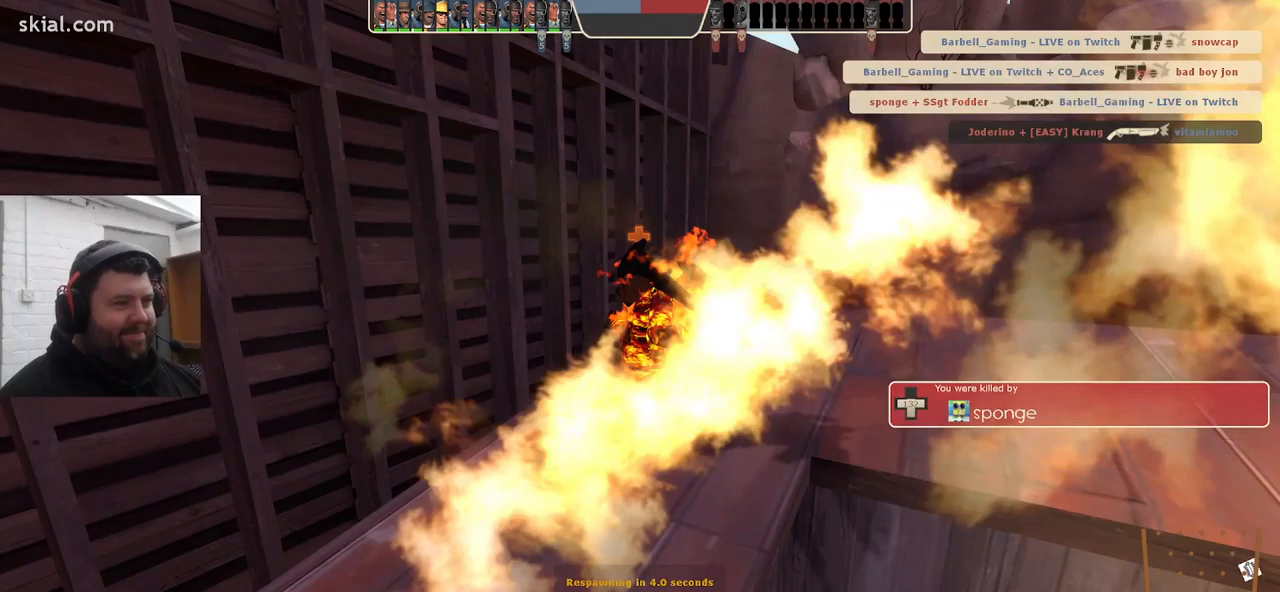
{"buttons": [], "left_stick": "up", "right_stick": "center", "events": [[84, "left_stick", "up"]]}
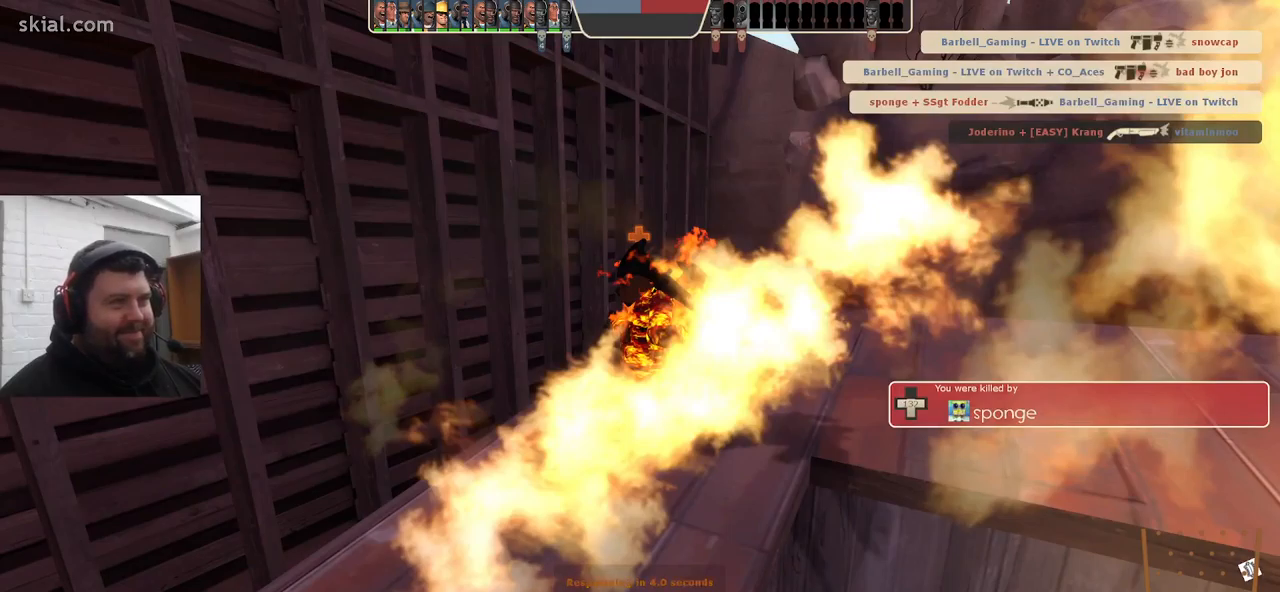
{"buttons": [], "left_stick": "up", "right_stick": "center", "events": []}
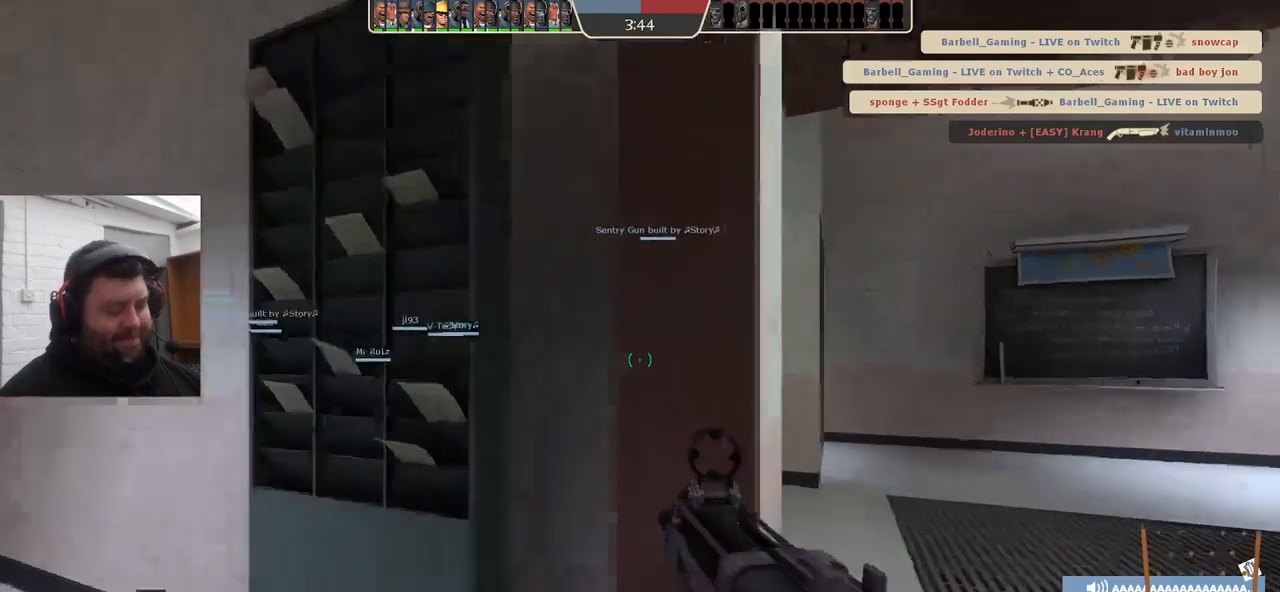
{"buttons": [], "left_stick": "up", "right_stick": "center", "events": []}